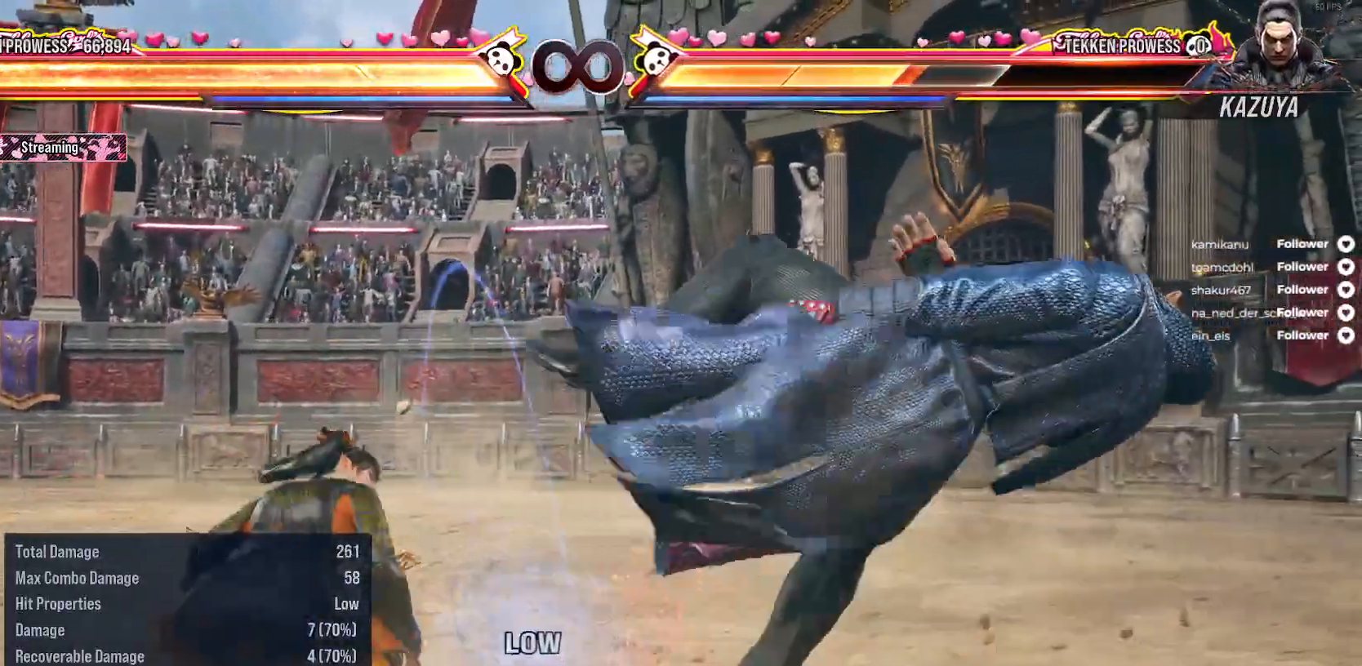
Gameplay with a controller (Xbox layout); each line is a JSON object with the inputs held at the frame after it. "events" lists button and stick changes between this image and that frame as [ms after this image, input, new state], when the widget could be followed in between. Not read: L3 left_stick.
{"buttons": [], "right_stick": "center", "events": [[50, "L2", "down"], [200, "L2", "up"]]}
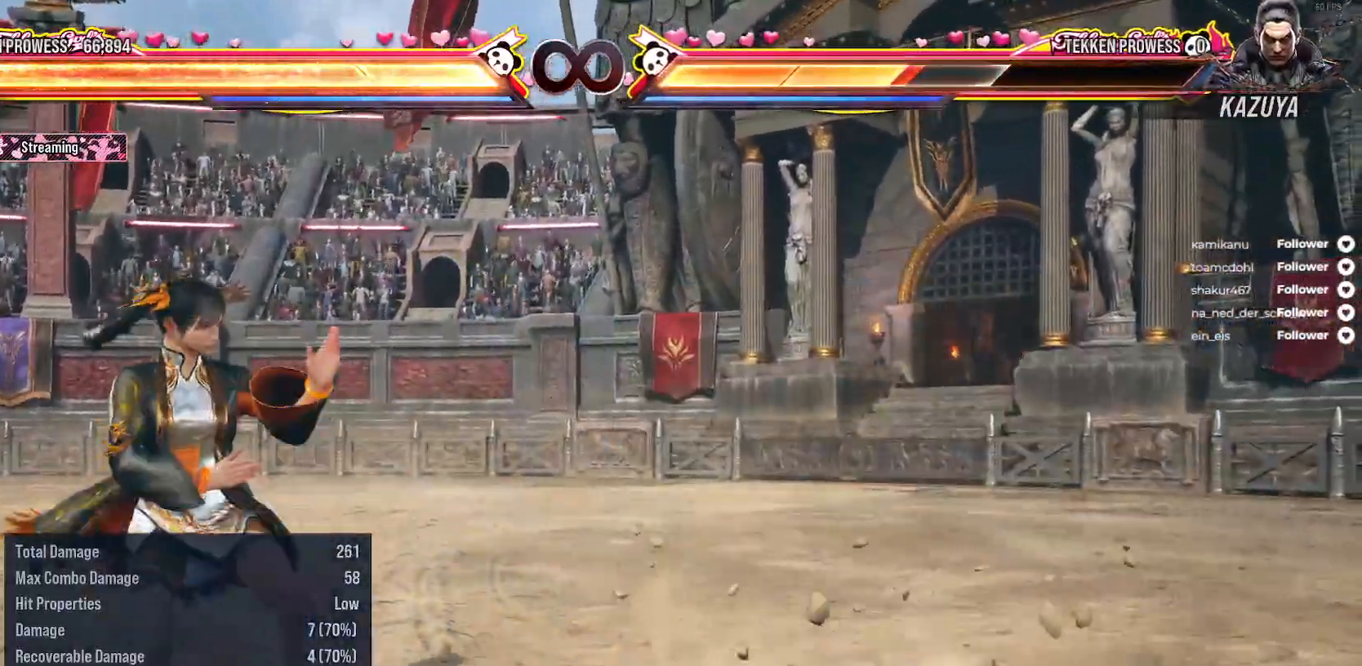
{"buttons": [], "right_stick": "center", "events": [[67, "DPAD_UP", "down"], [167, "A", "down"], [283, "A", "up"], [417, "DPAD_UP", "up"]]}
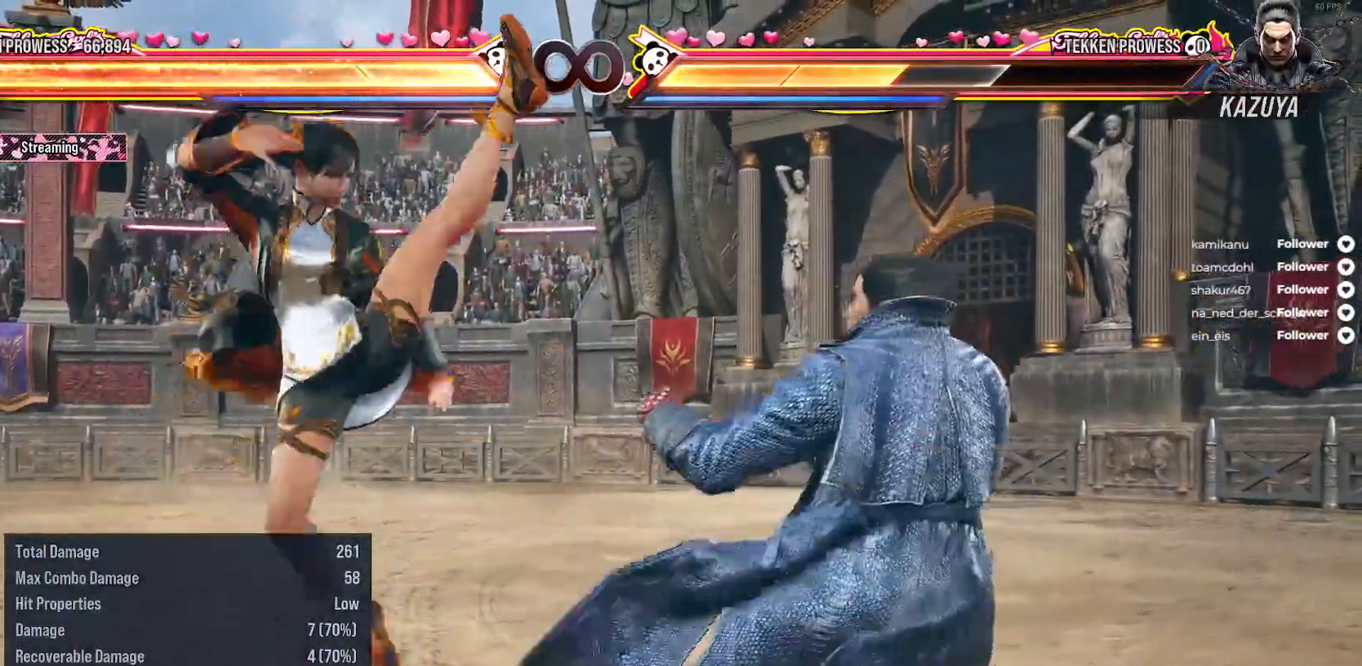
{"buttons": [], "right_stick": "center", "events": [[267, "SELECT", "down"], [283, "A", "down"], [417, "A", "up"], [450, "SELECT", "up"]]}
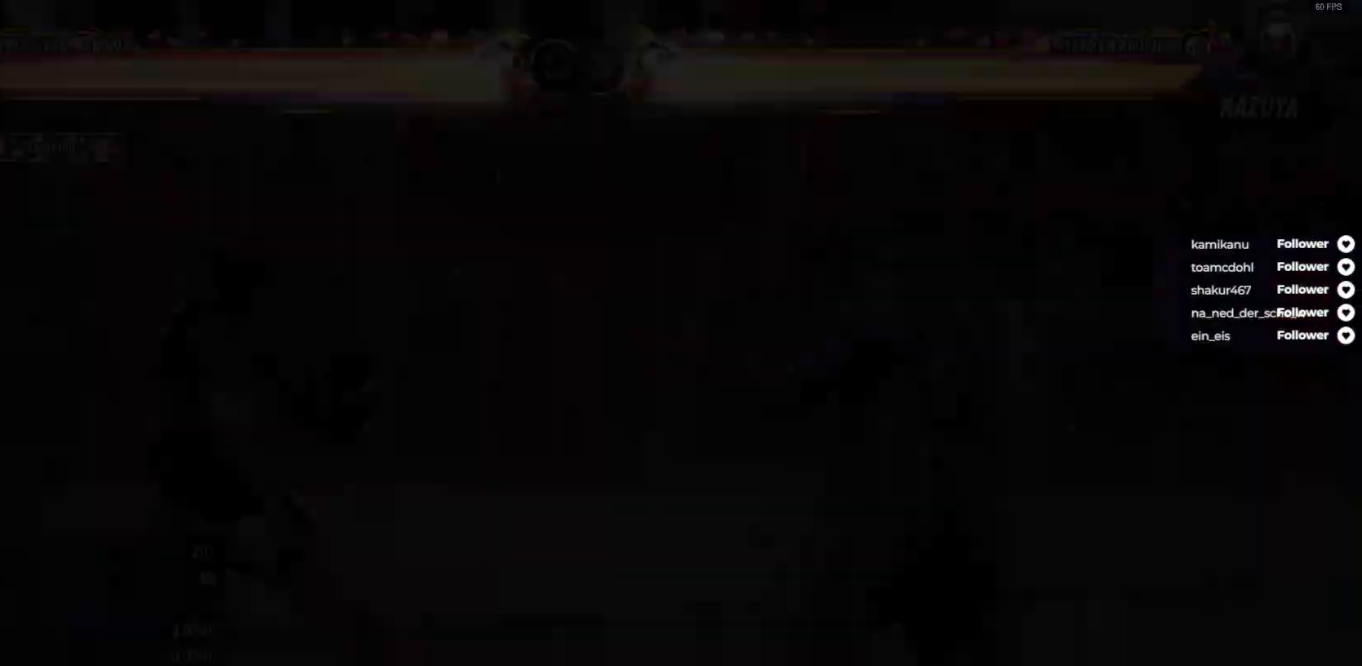
{"buttons": [], "right_stick": "center", "events": []}
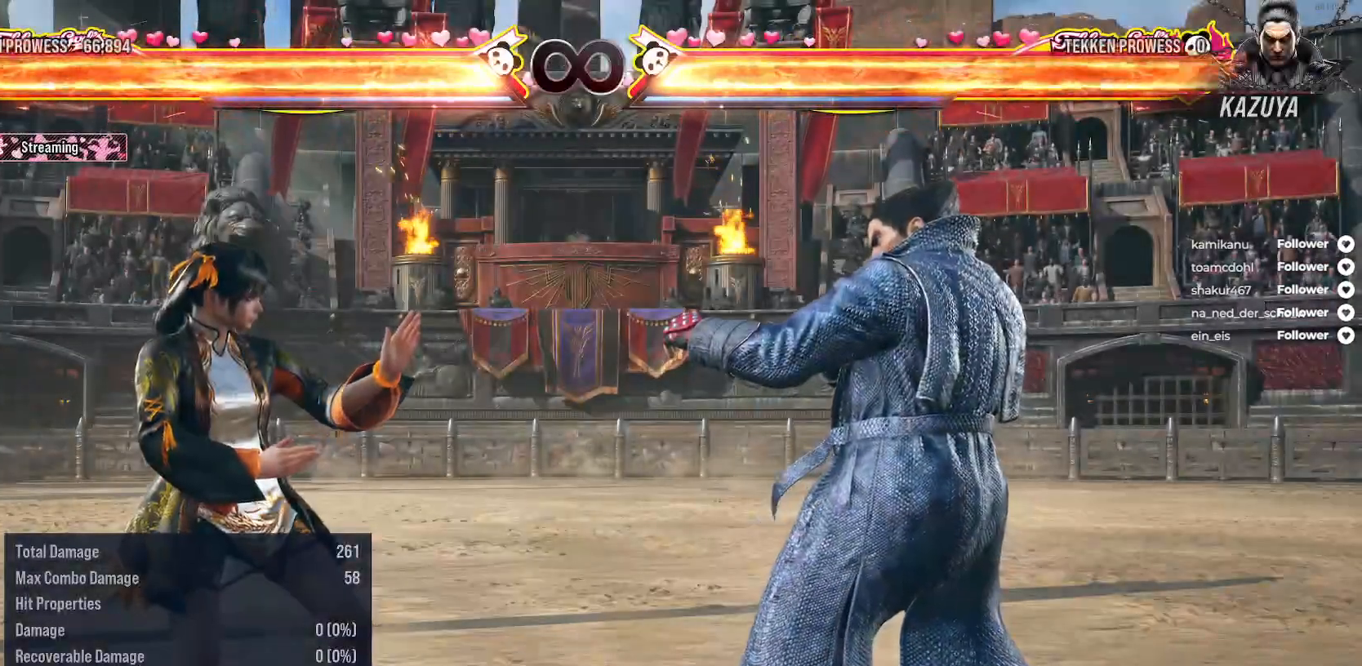
{"buttons": [], "right_stick": "center", "events": []}
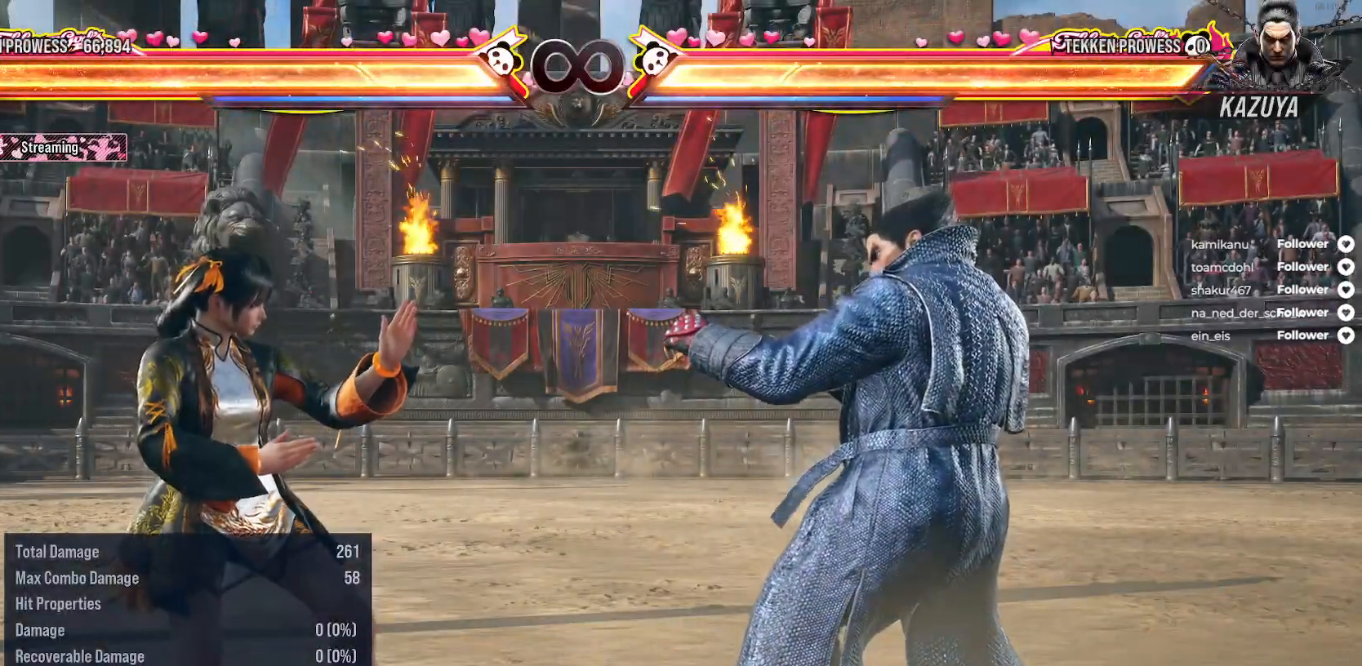
{"buttons": ["A", "DPAD_UP"], "right_stick": "center", "events": [[100, "X", "down"], [183, "X", "up"], [217, "DPAD_UP", "down"], [400, "A", "down"]]}
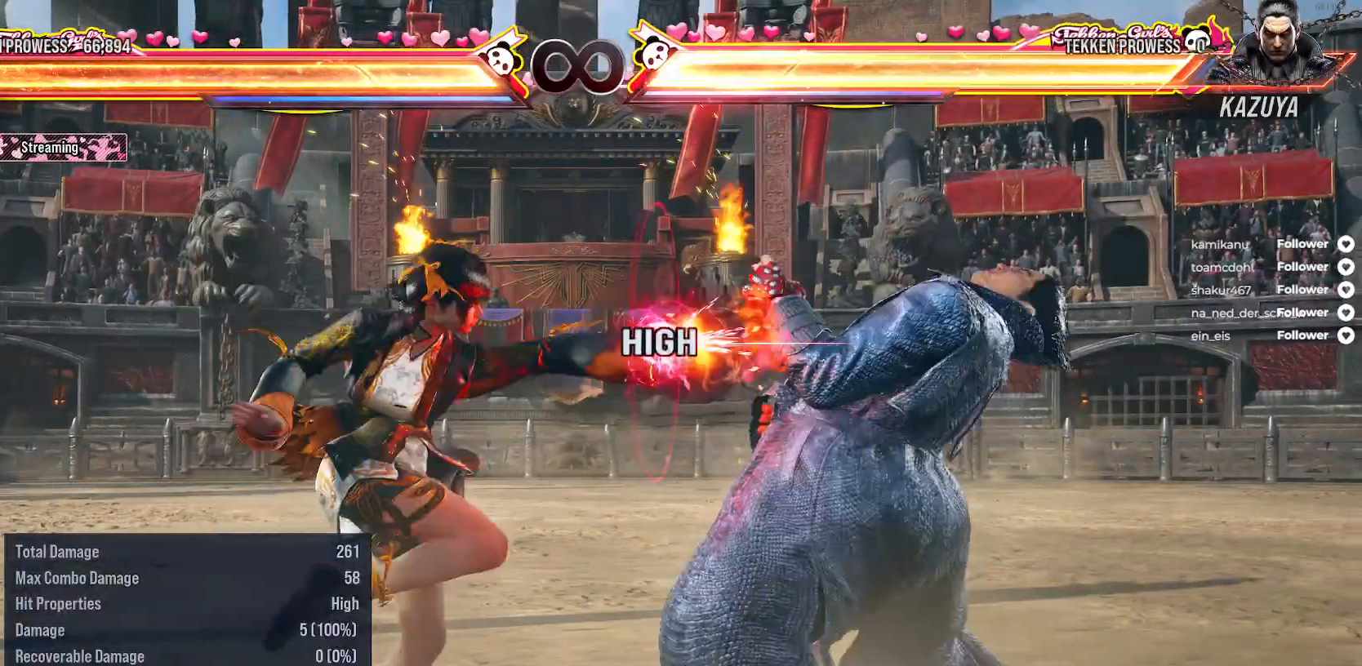
{"buttons": [], "right_stick": "center", "events": [[17, "A", "up"], [83, "A", "down"], [150, "DPAD_UP", "up"], [167, "A", "up"]]}
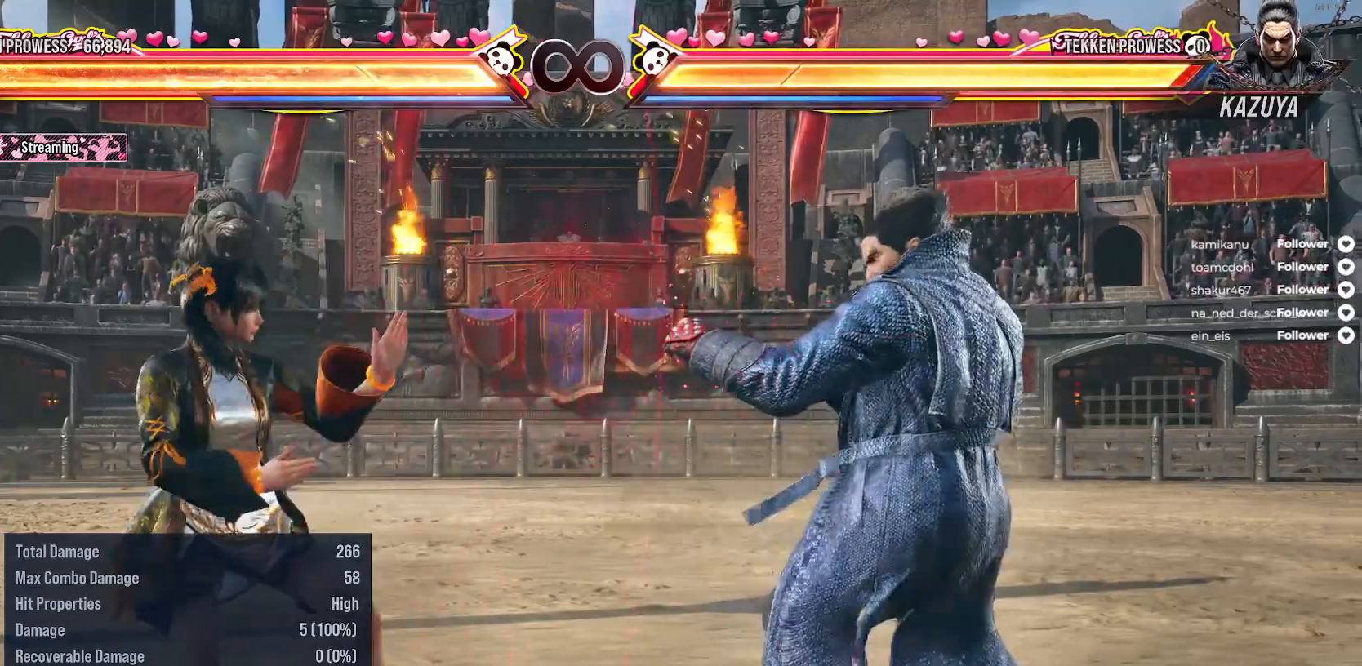
{"buttons": ["DPAD_UP"], "right_stick": "center", "events": [[350, "X", "down"], [450, "DPAD_UP", "down"], [450, "X", "up"]]}
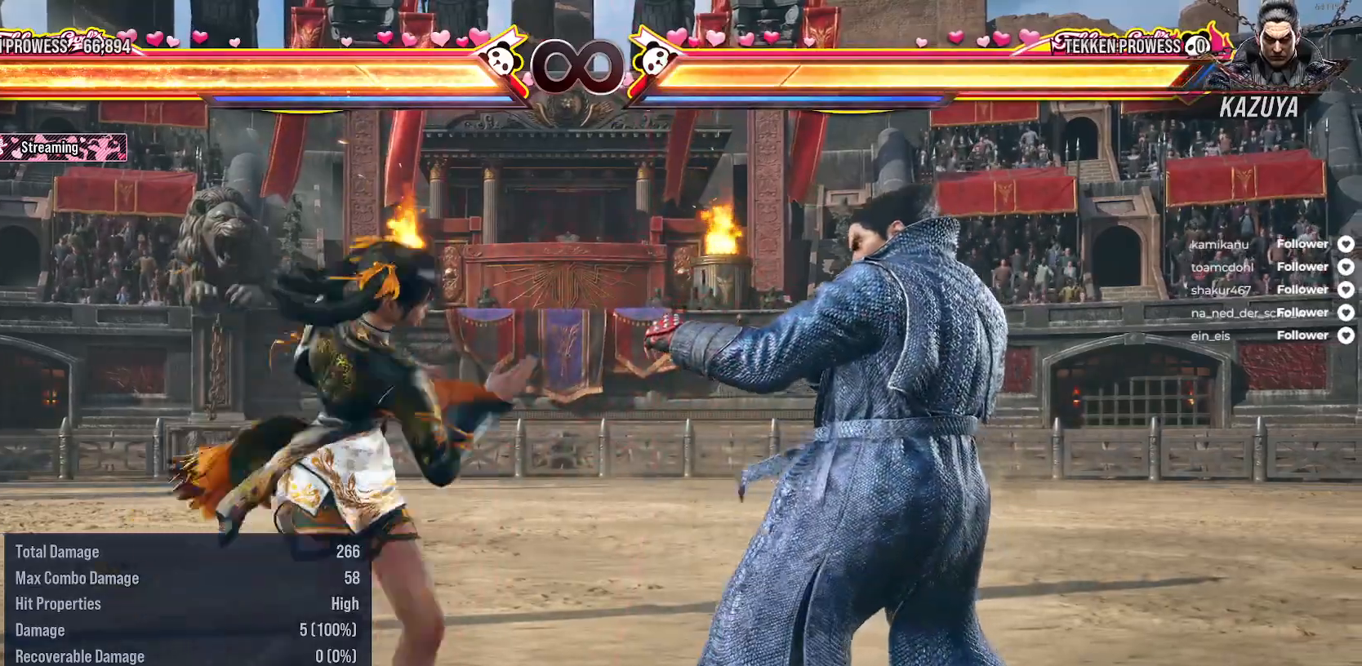
{"buttons": [], "right_stick": "center", "events": [[33, "Y", "down"], [117, "Y", "up"], [183, "Y", "down"], [233, "DPAD_UP", "up"], [267, "Y", "up"]]}
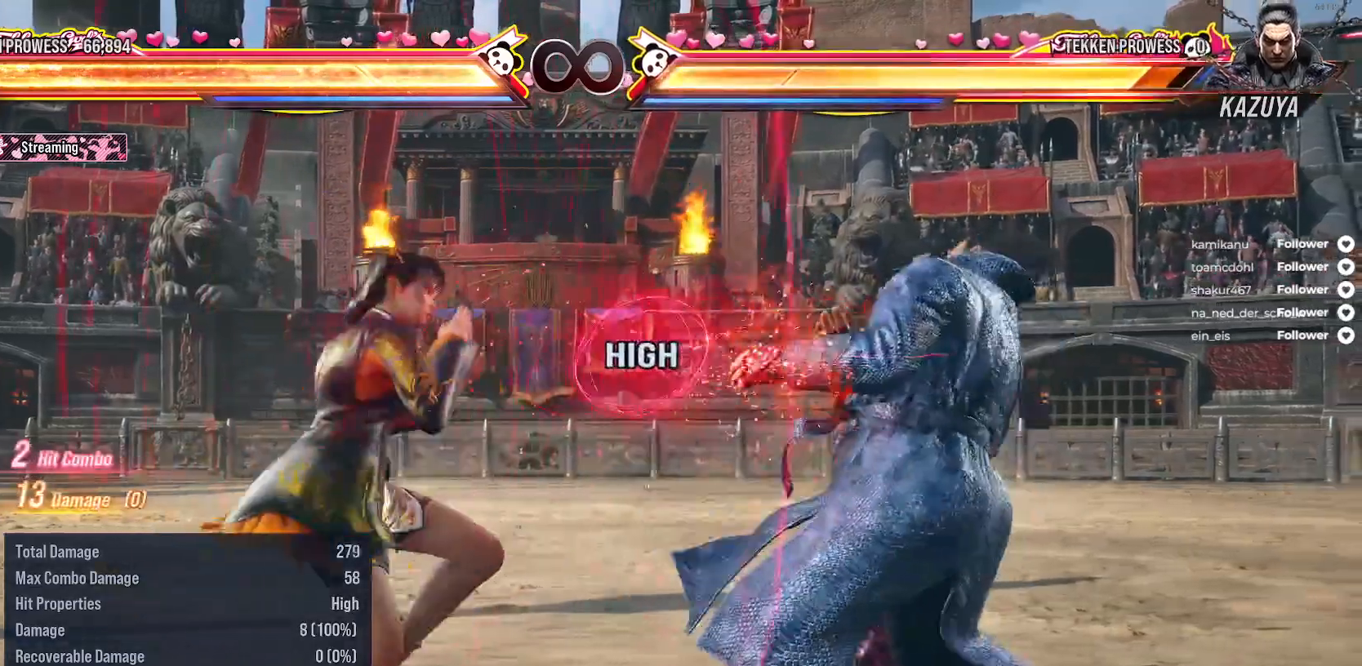
{"buttons": [], "right_stick": "center", "events": []}
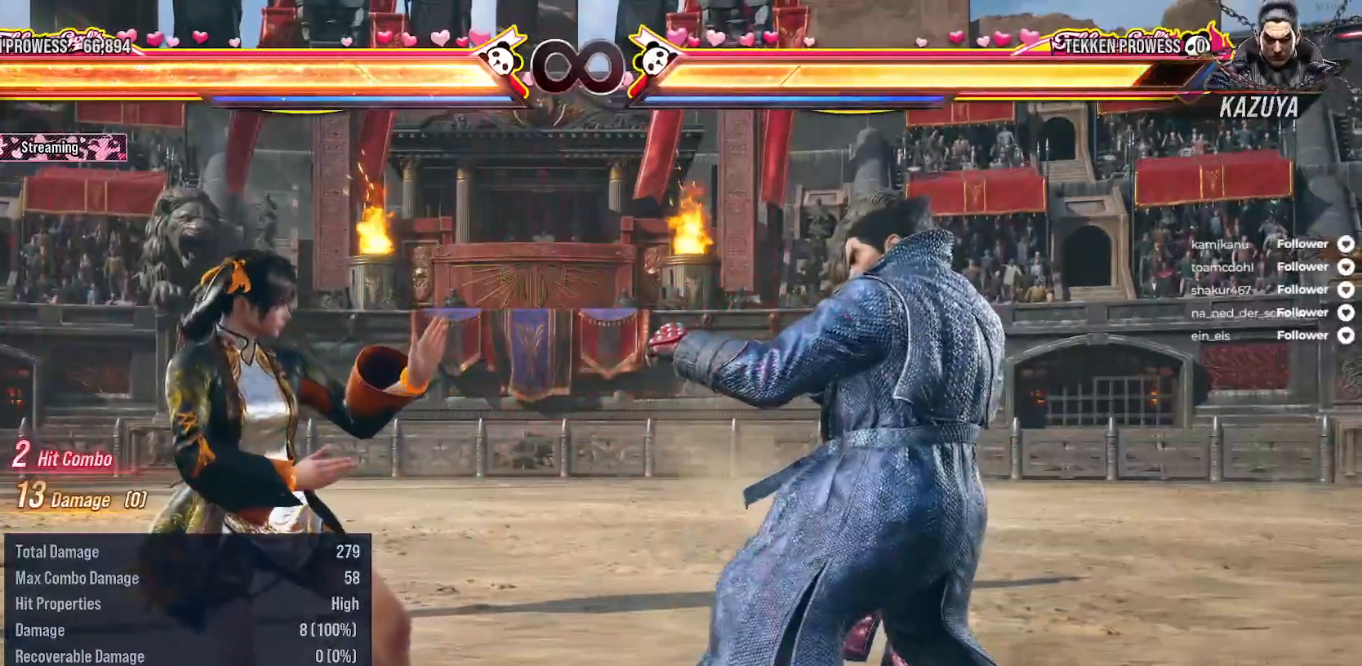
{"buttons": [], "right_stick": "center", "events": [[17, "X", "down"], [117, "X", "up"], [167, "DPAD_DOWN", "down"], [200, "Y", "down"], [317, "Y", "up"], [367, "DPAD_DOWN", "up"]]}
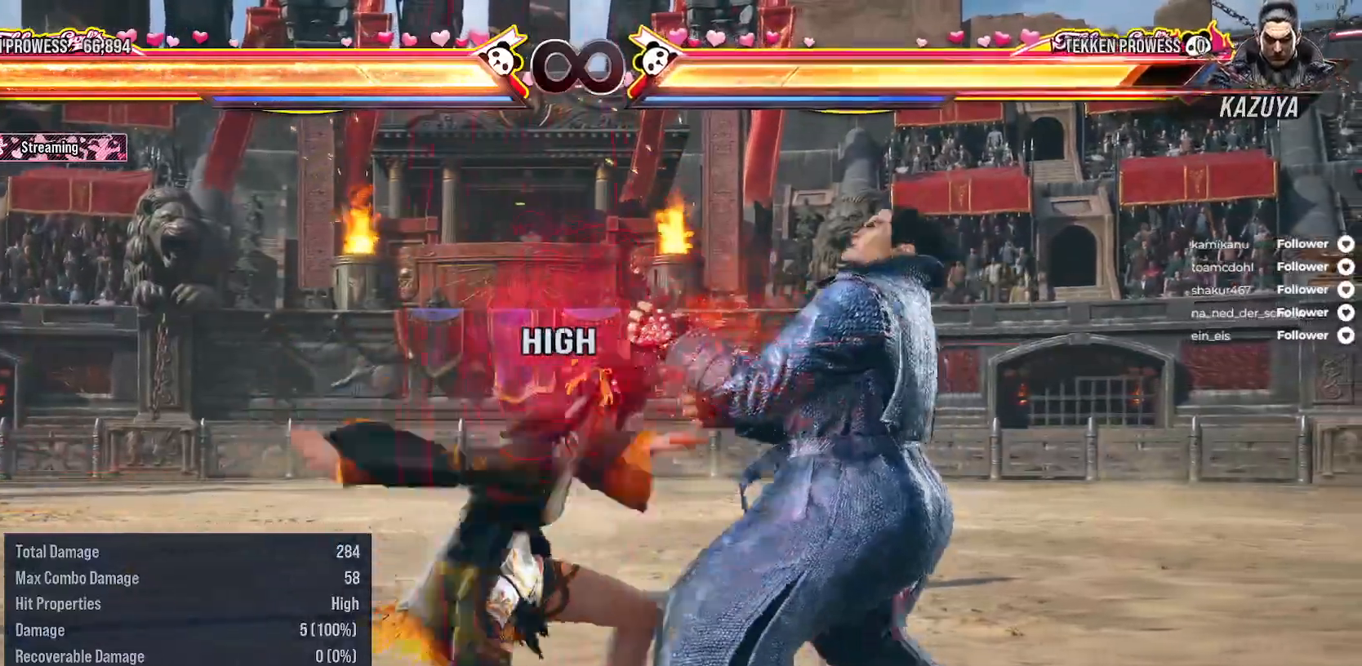
{"buttons": ["L2", "DPAD_LEFT"], "right_stick": "center", "events": [[133, "DPAD_LEFT", "down"], [433, "L2", "down"]]}
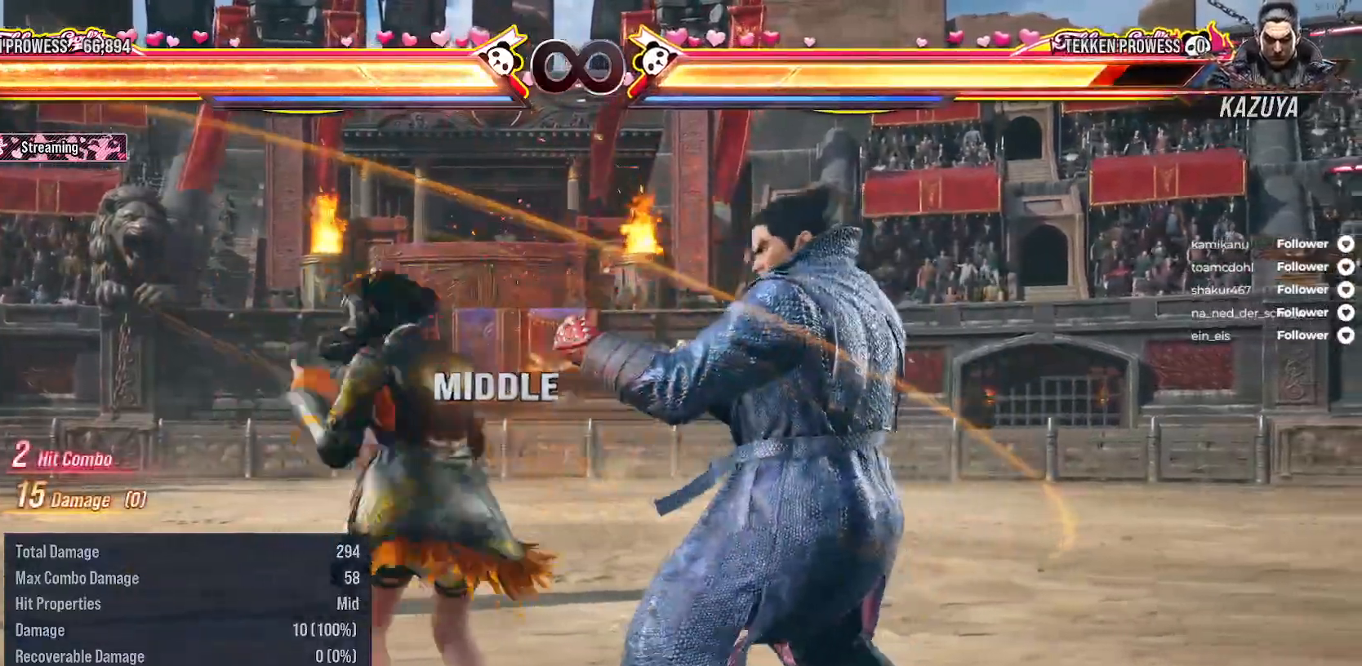
{"buttons": [], "right_stick": "center", "events": [[67, "L2", "up"], [83, "DPAD_LEFT", "up"]]}
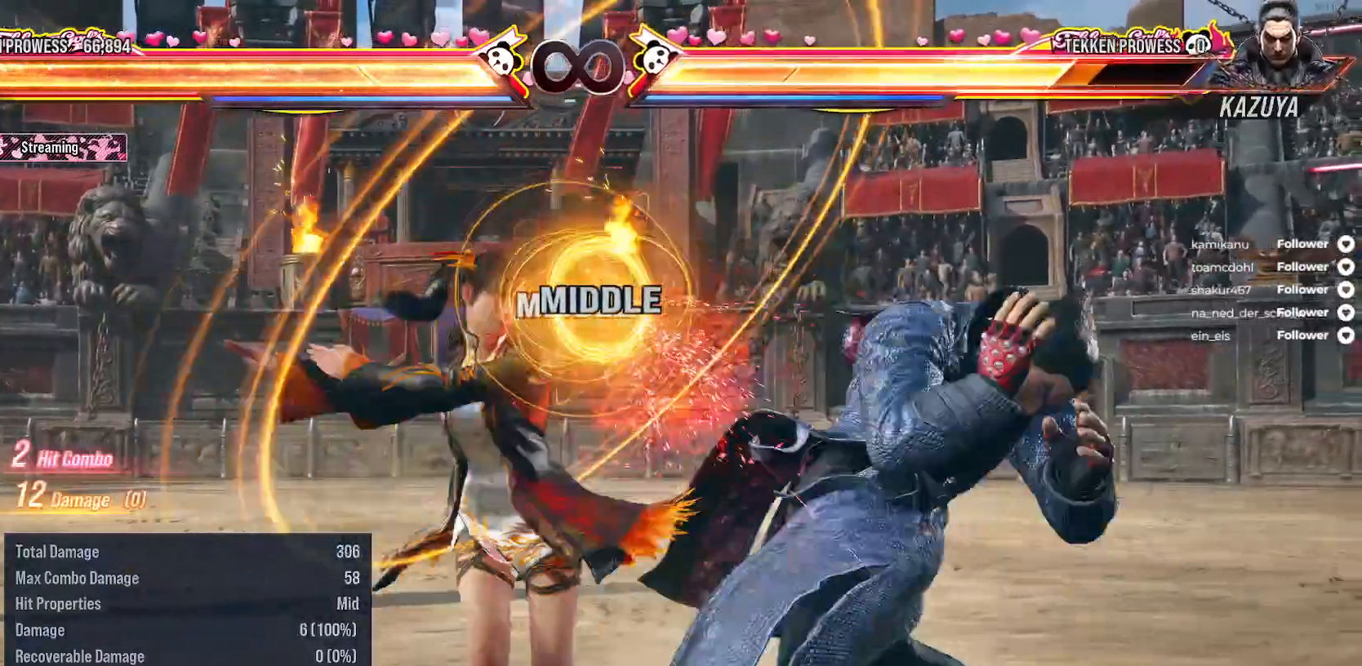
{"buttons": [], "right_stick": "center", "events": [[200, "DPAD_UP", "down"], [217, "A", "down"], [300, "A", "up"], [400, "DPAD_UP", "up"]]}
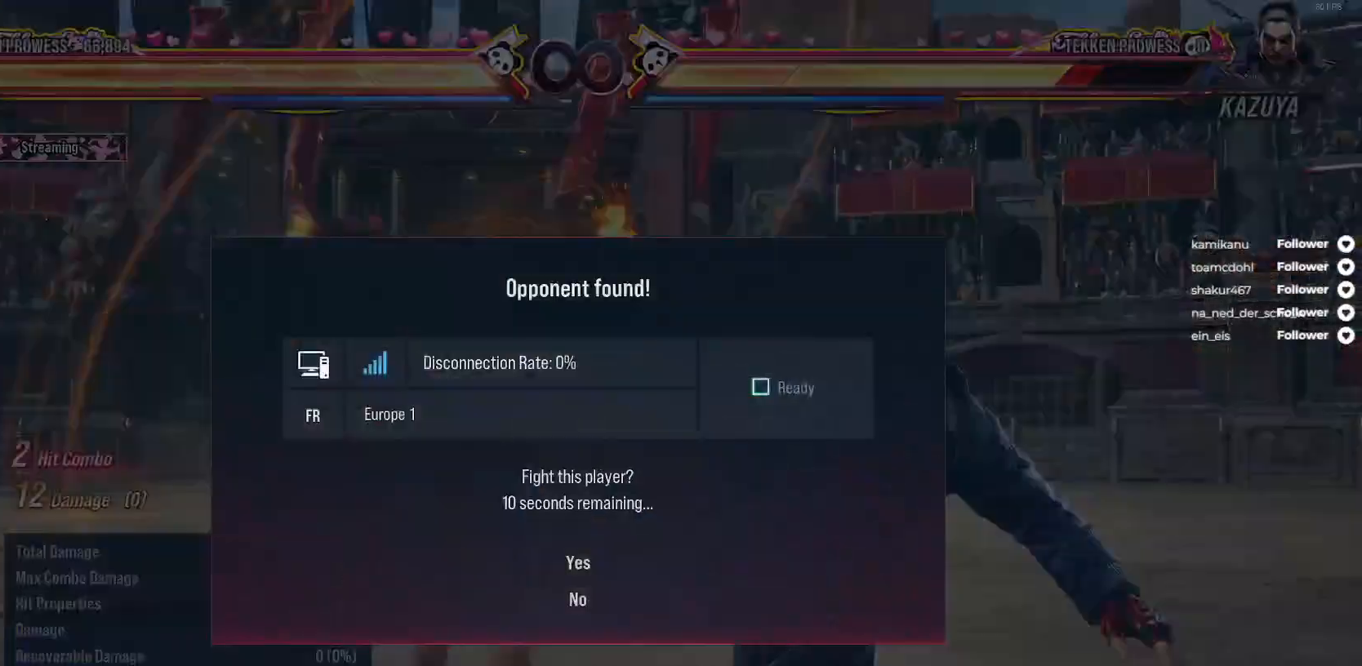
{"buttons": [], "right_stick": "center", "events": []}
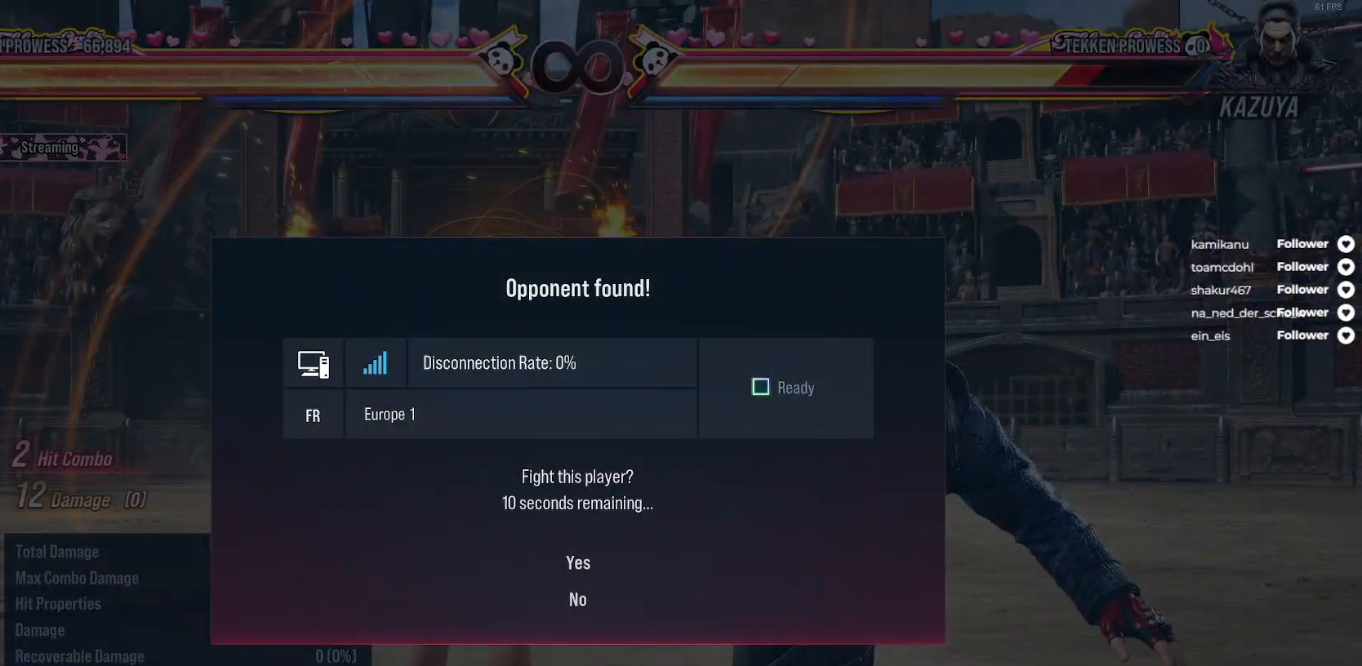
{"buttons": ["A"], "right_stick": "center", "events": [[317, "A", "down"], [400, "A", "up"], [483, "A", "down"]]}
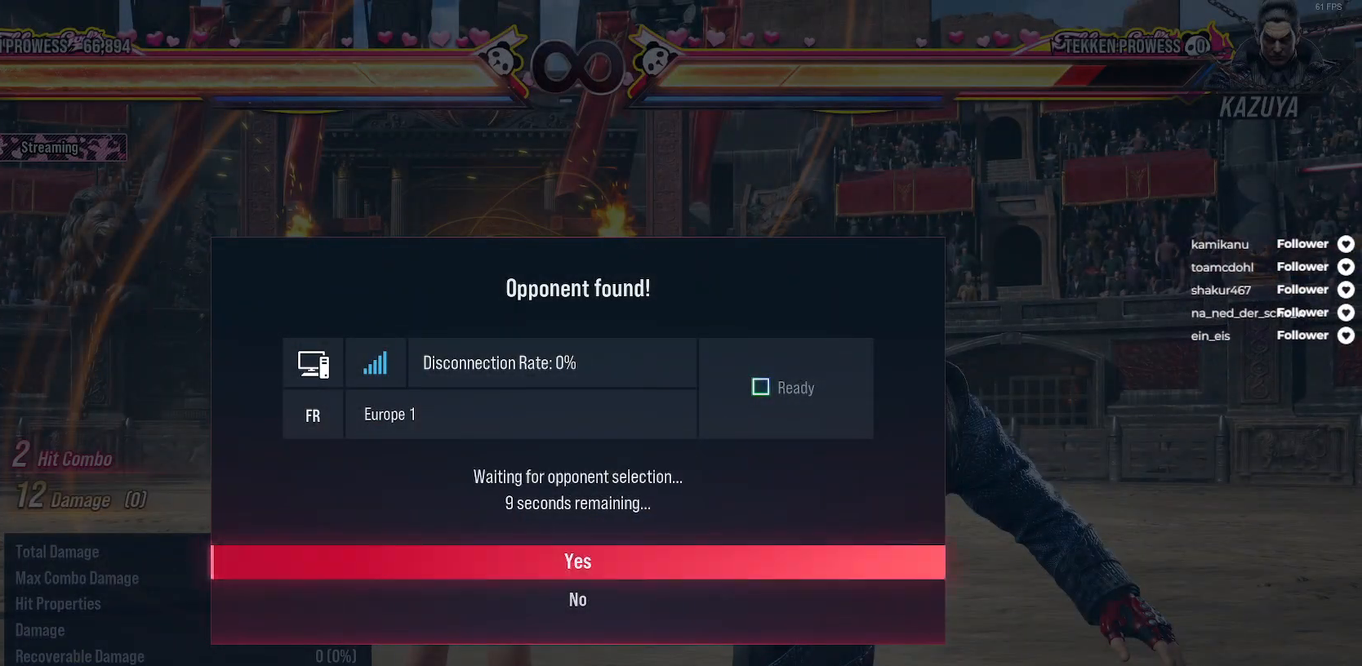
{"buttons": [], "right_stick": "center", "events": [[50, "A", "up"]]}
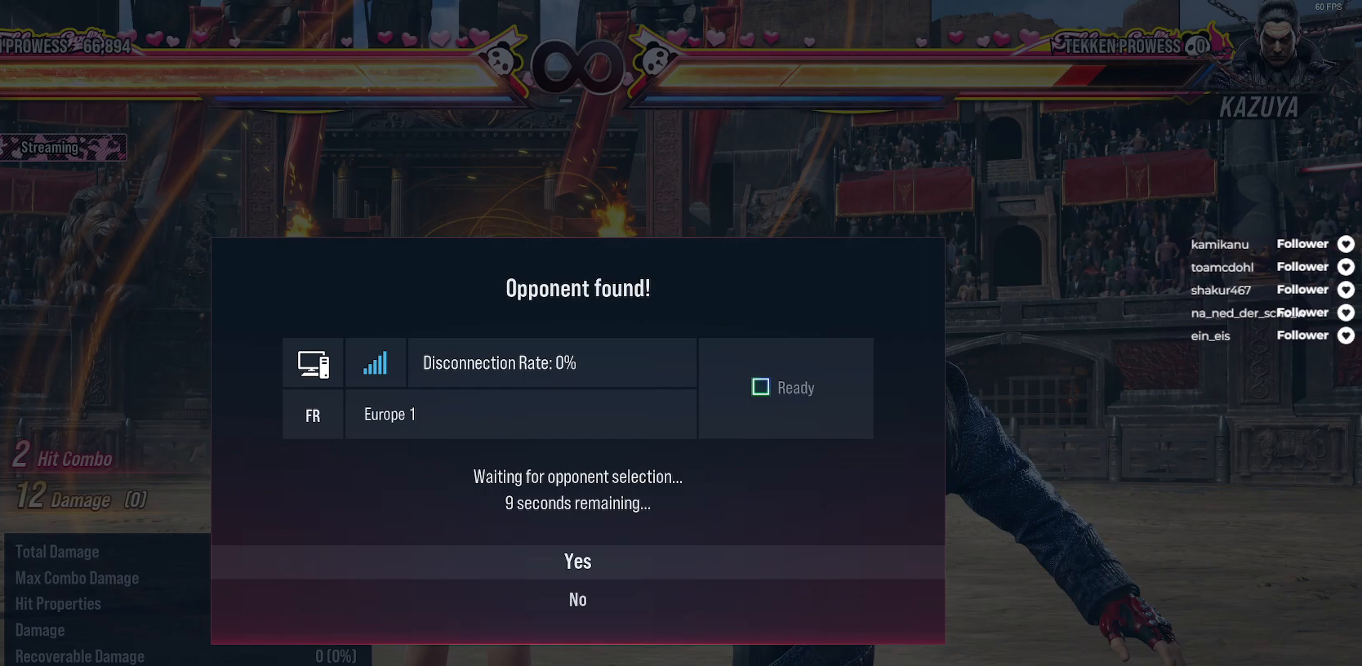
{"buttons": [], "right_stick": "center", "events": []}
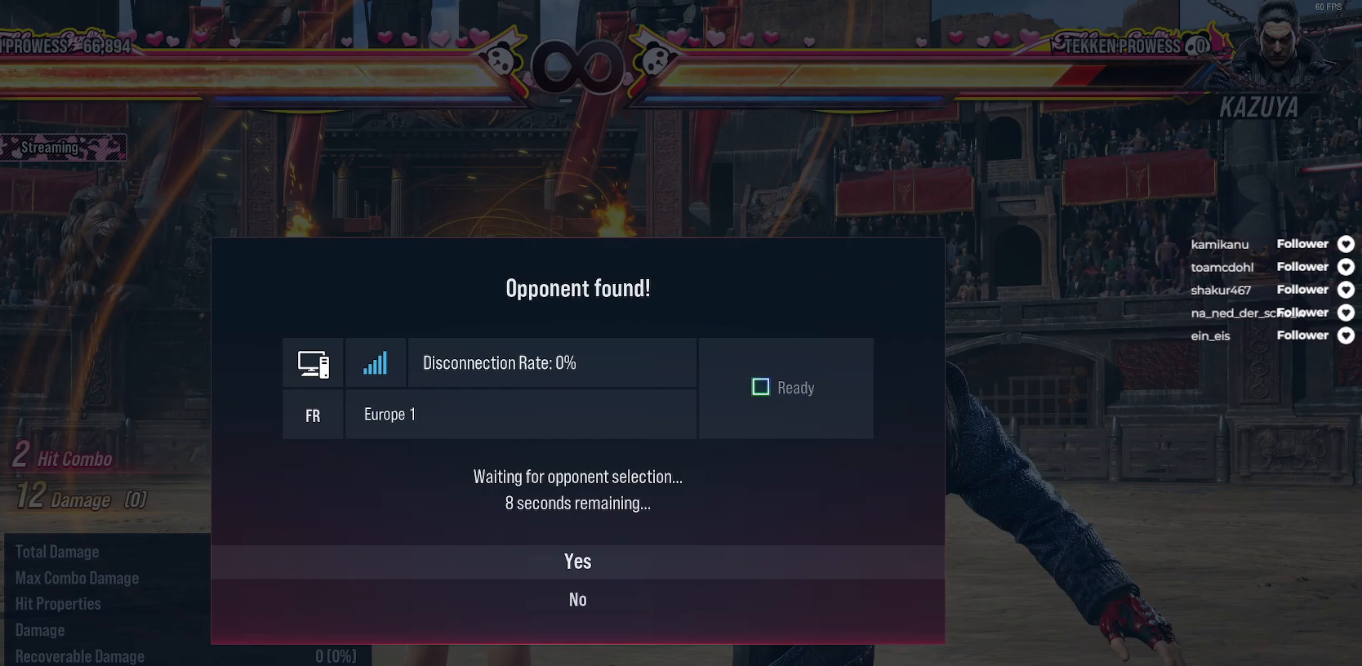
{"buttons": [], "right_stick": "center", "events": []}
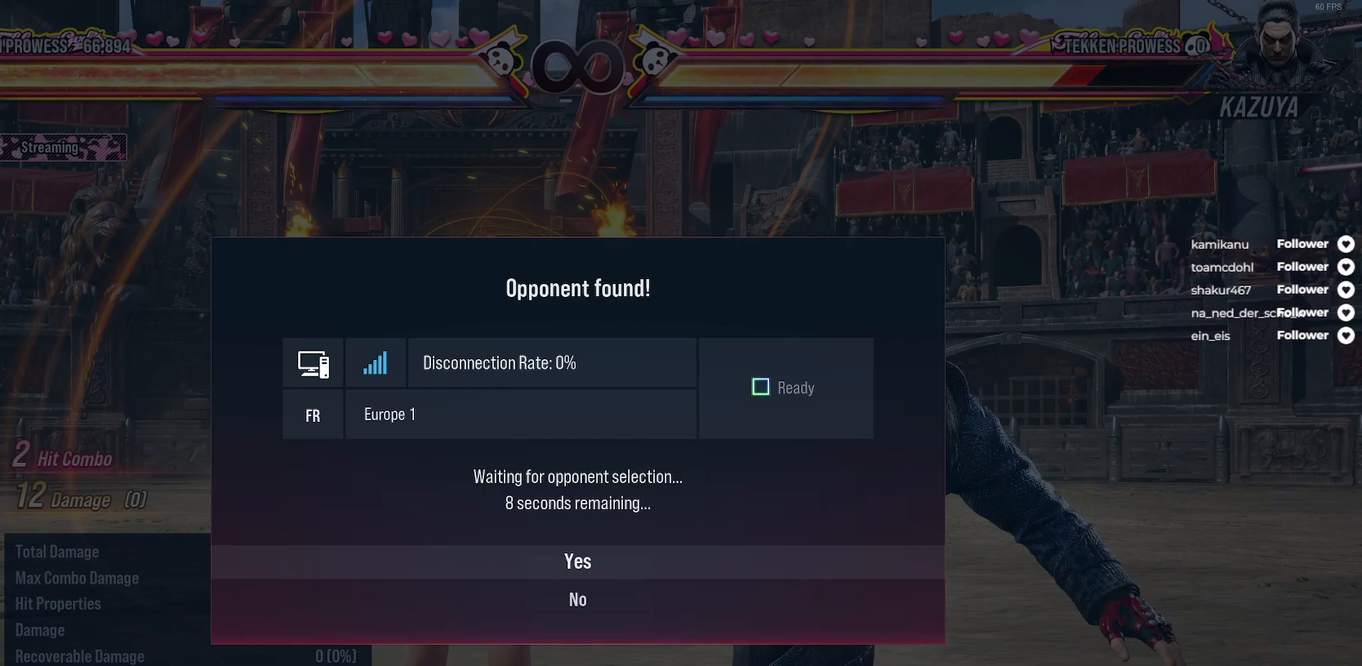
{"buttons": [], "right_stick": "center", "events": []}
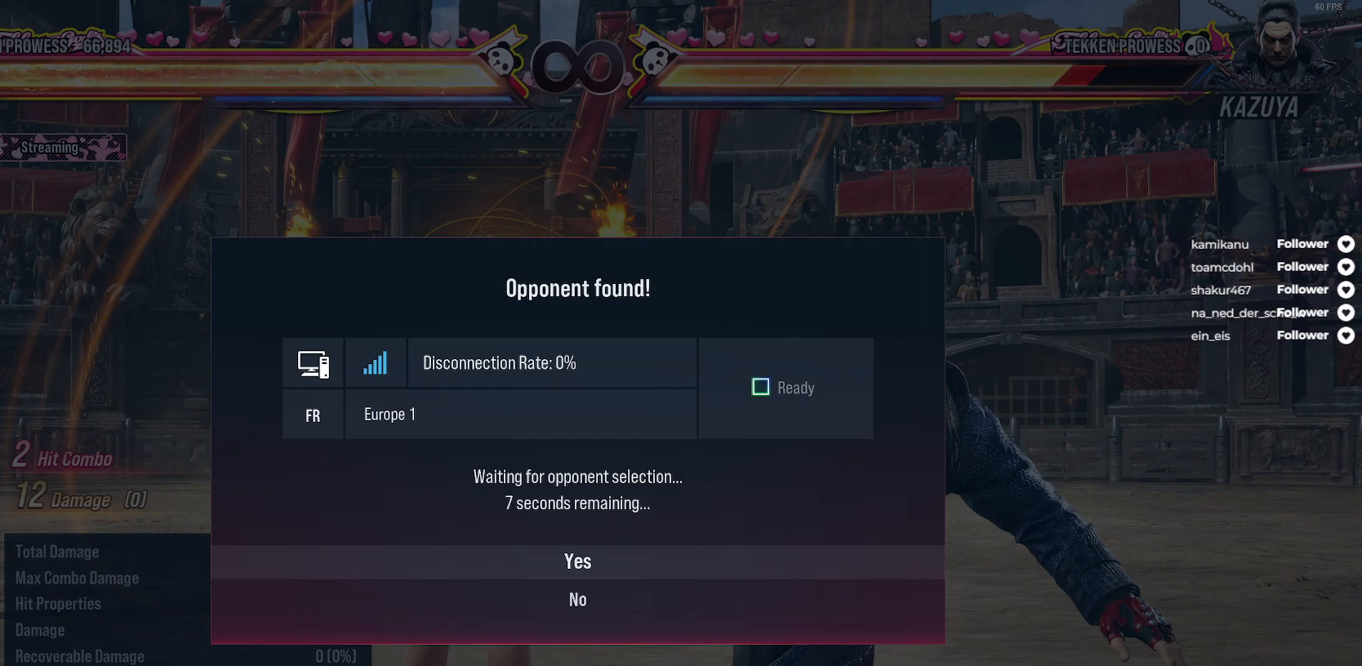
{"buttons": [], "right_stick": "center", "events": []}
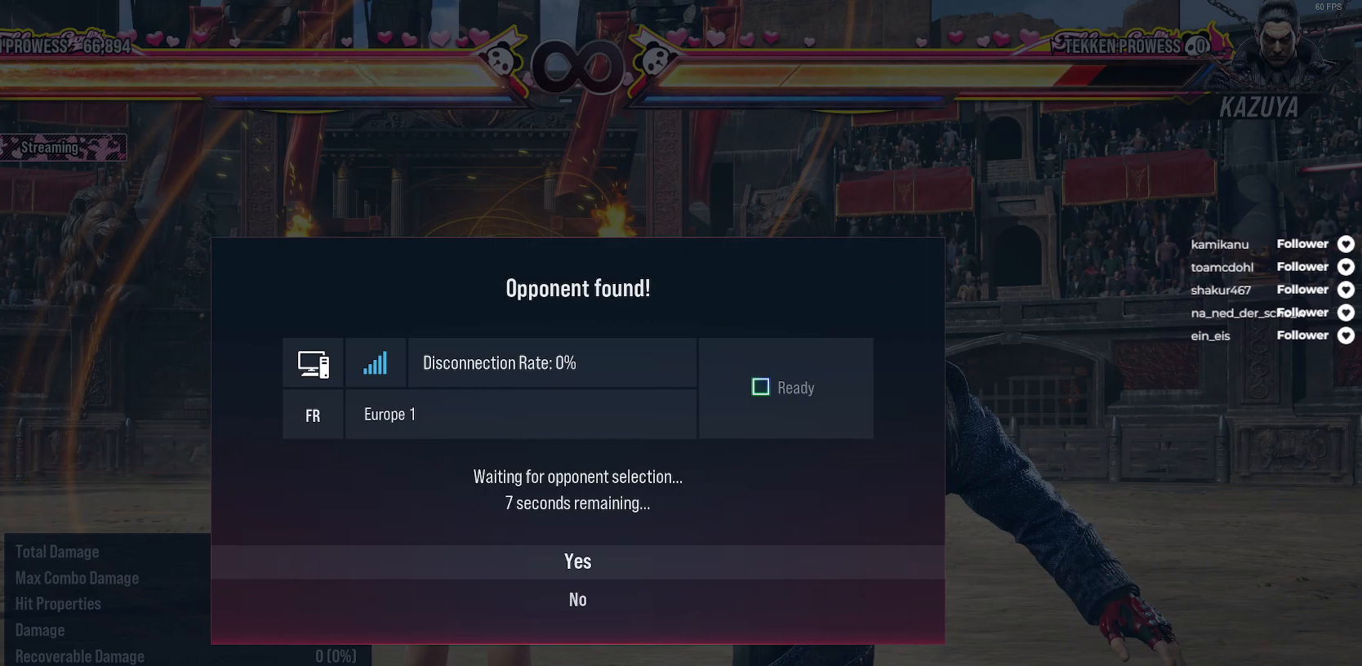
{"buttons": [], "right_stick": "center", "events": []}
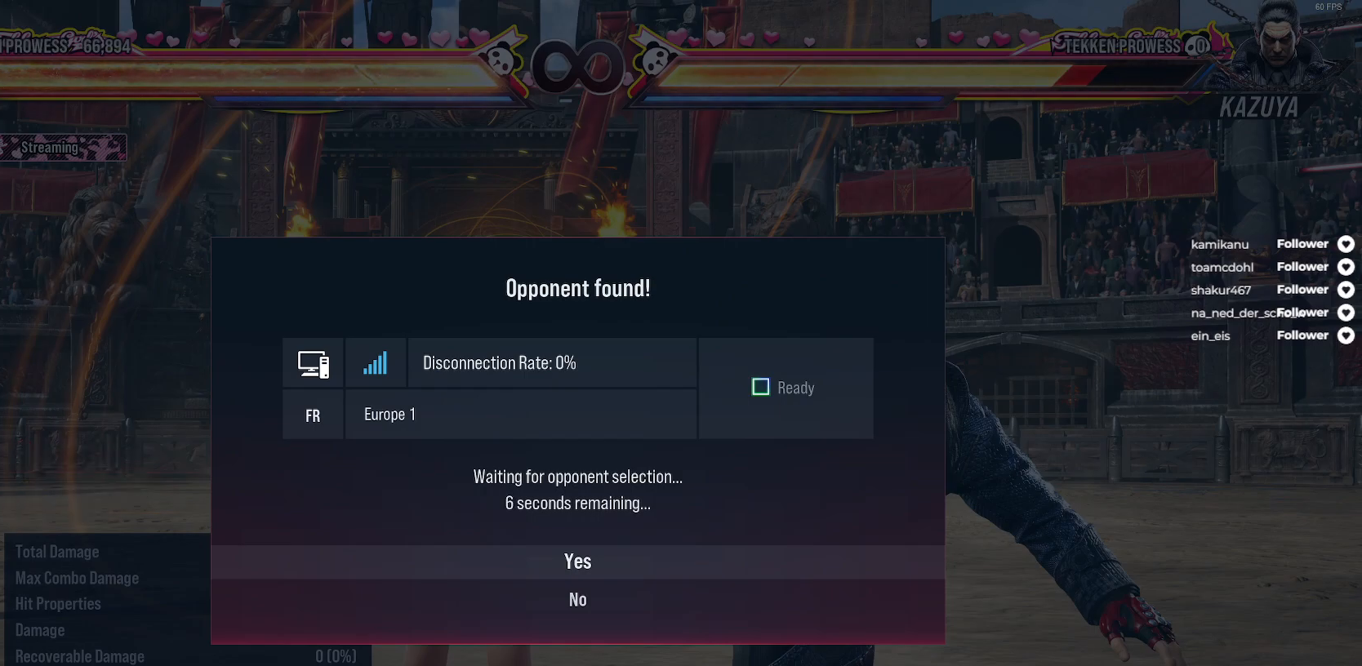
{"buttons": [], "right_stick": "center", "events": []}
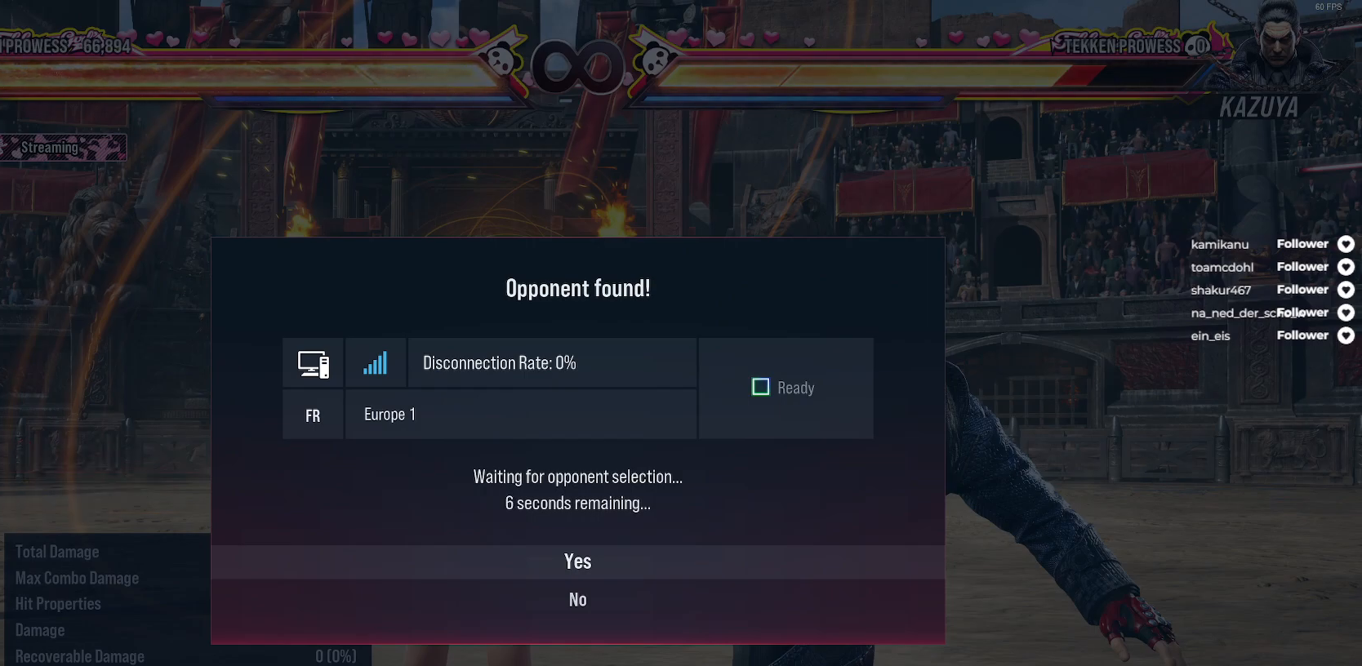
{"buttons": [], "right_stick": "center", "events": []}
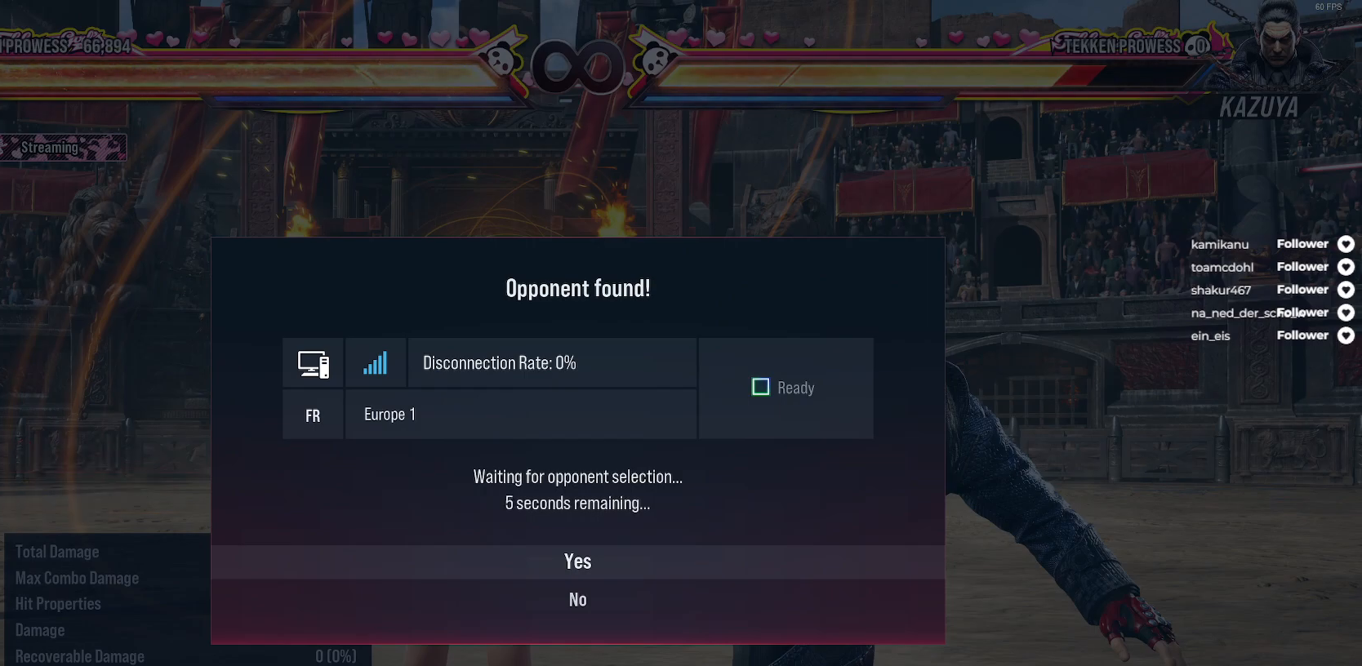
{"buttons": [], "right_stick": "center", "events": []}
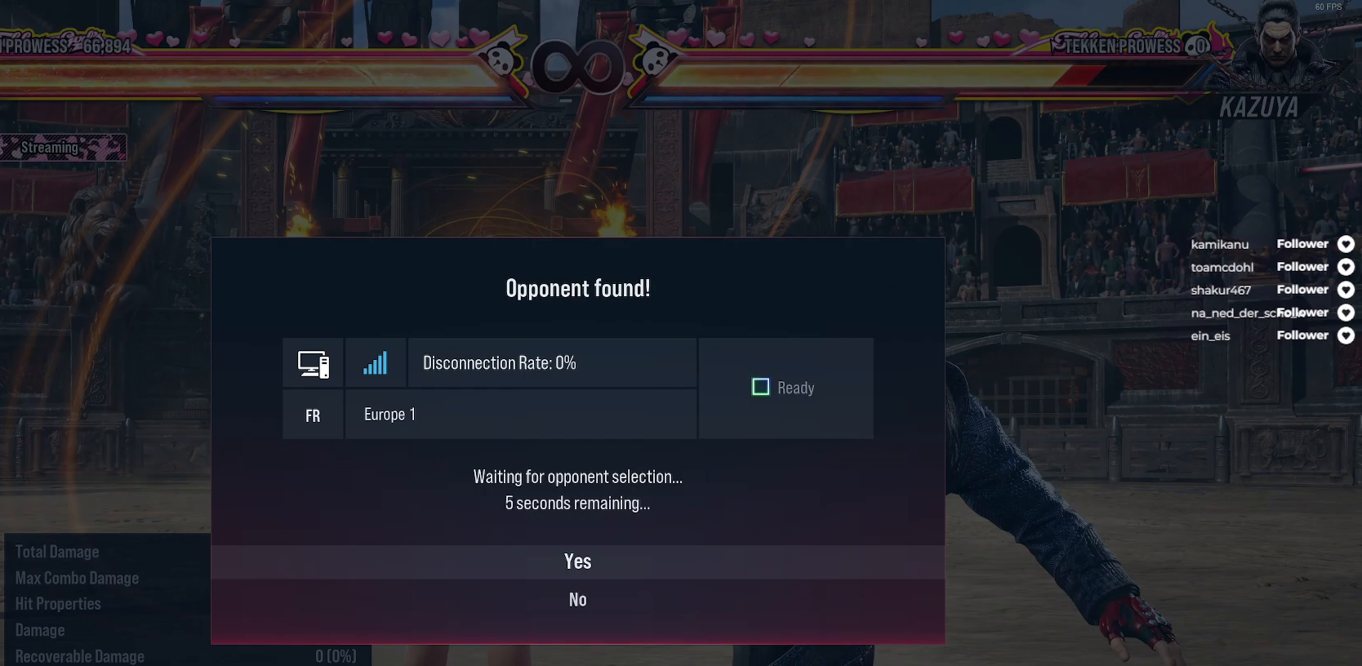
{"buttons": [], "right_stick": "center", "events": []}
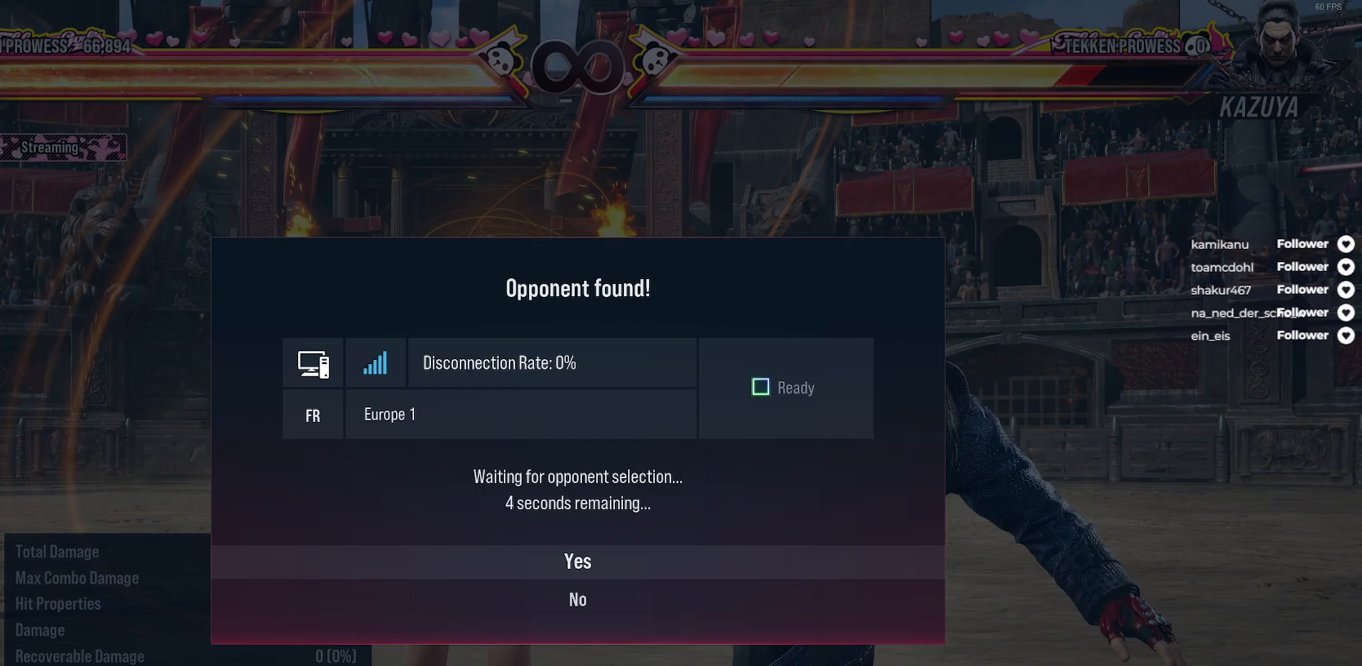
{"buttons": [], "right_stick": "center", "events": []}
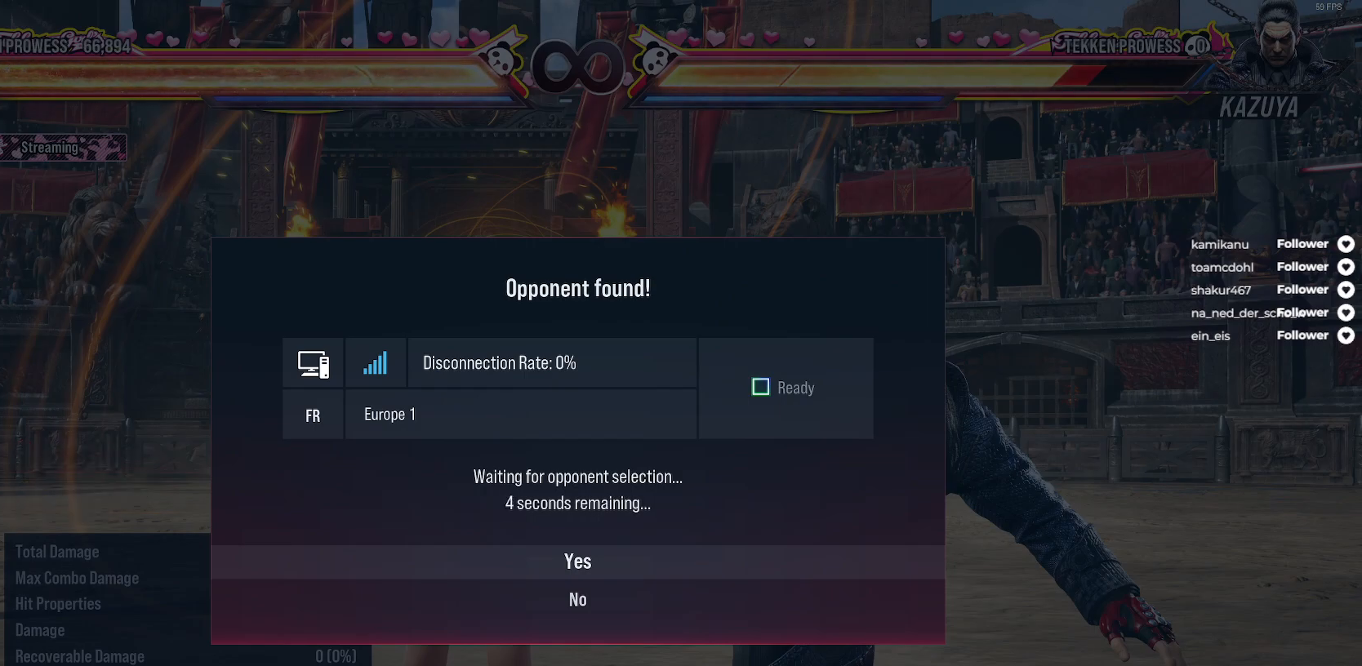
{"buttons": ["DPAD_DOWN"], "right_stick": "center", "events": [[350, "DPAD_DOWN", "down"]]}
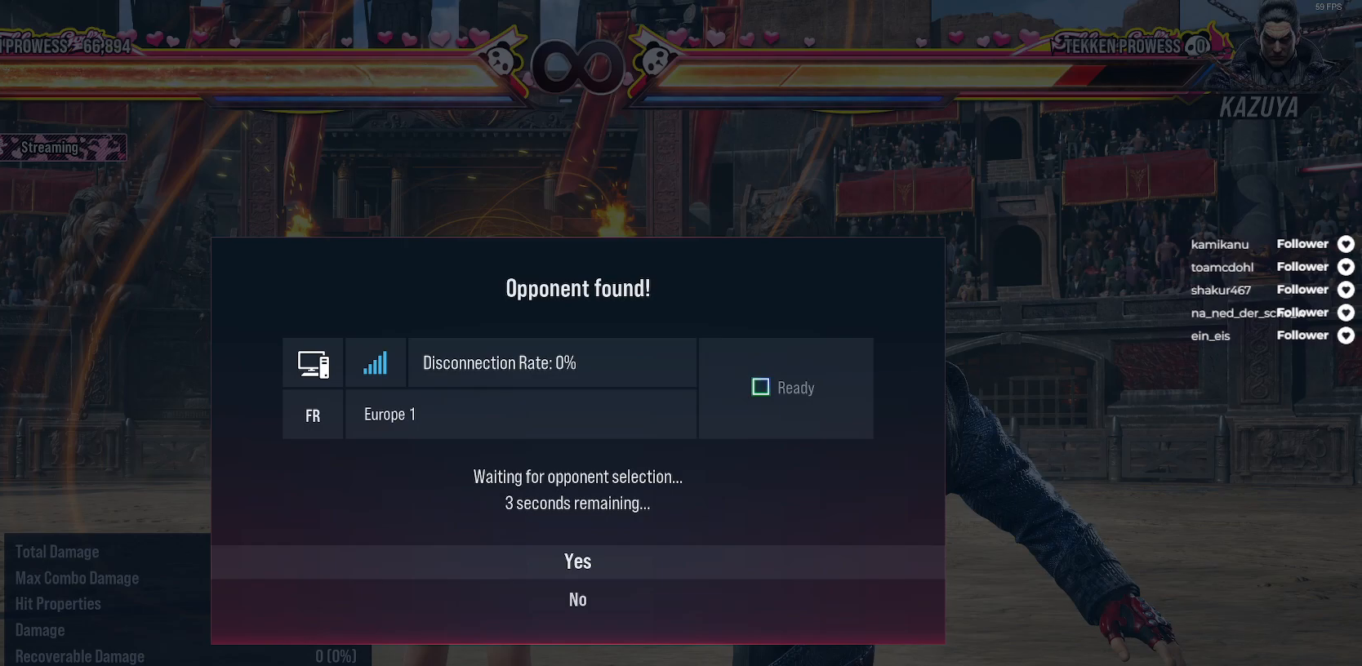
{"buttons": [], "right_stick": "center", "events": [[17, "DPAD_DOWN", "up"]]}